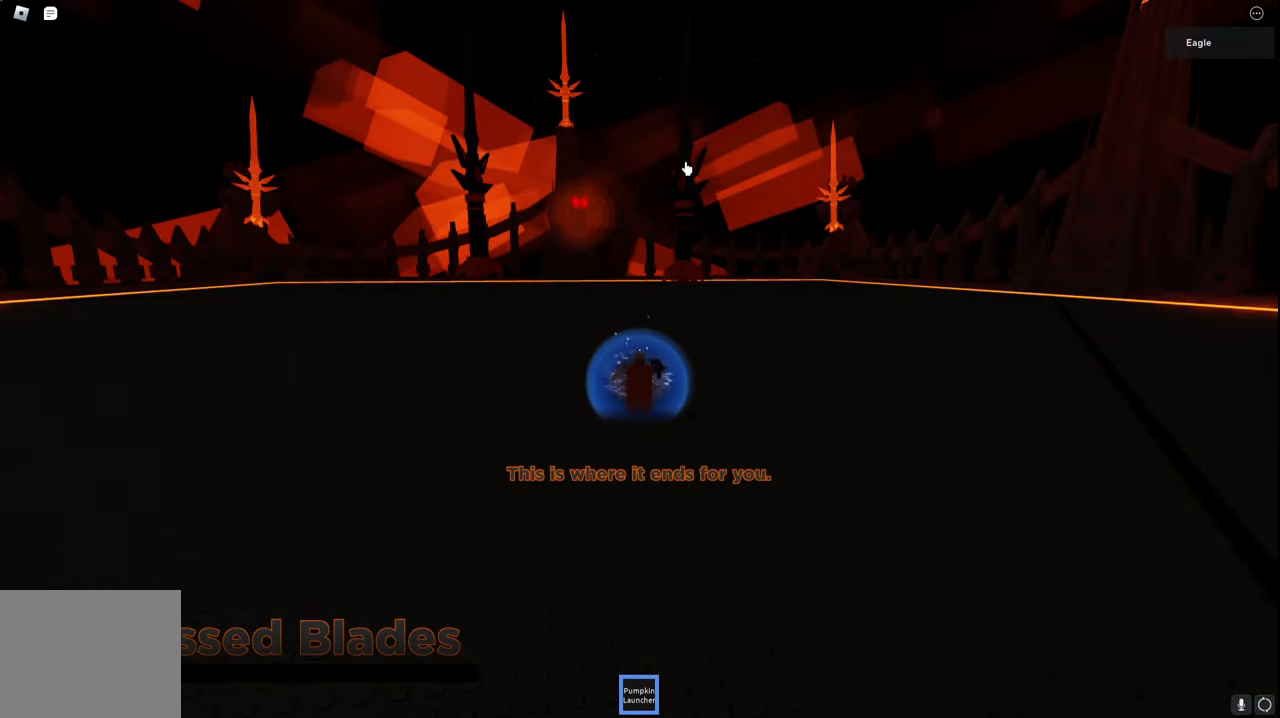
Gameplay with keyboard; each line is a JSON object with the keys held at the frame after it. "events" lists presses ("down") and releases ("up") of "a", "ctrl", "d", "e", "q", "s", "shift", "space" and "w" between this image and that frame as [ms after this image, input, new state], when the widget could be followed in between. No other keys are recorded. Mouse input is not recorded.
{"keys": ["w"], "events": [[200, "w", "down"]]}
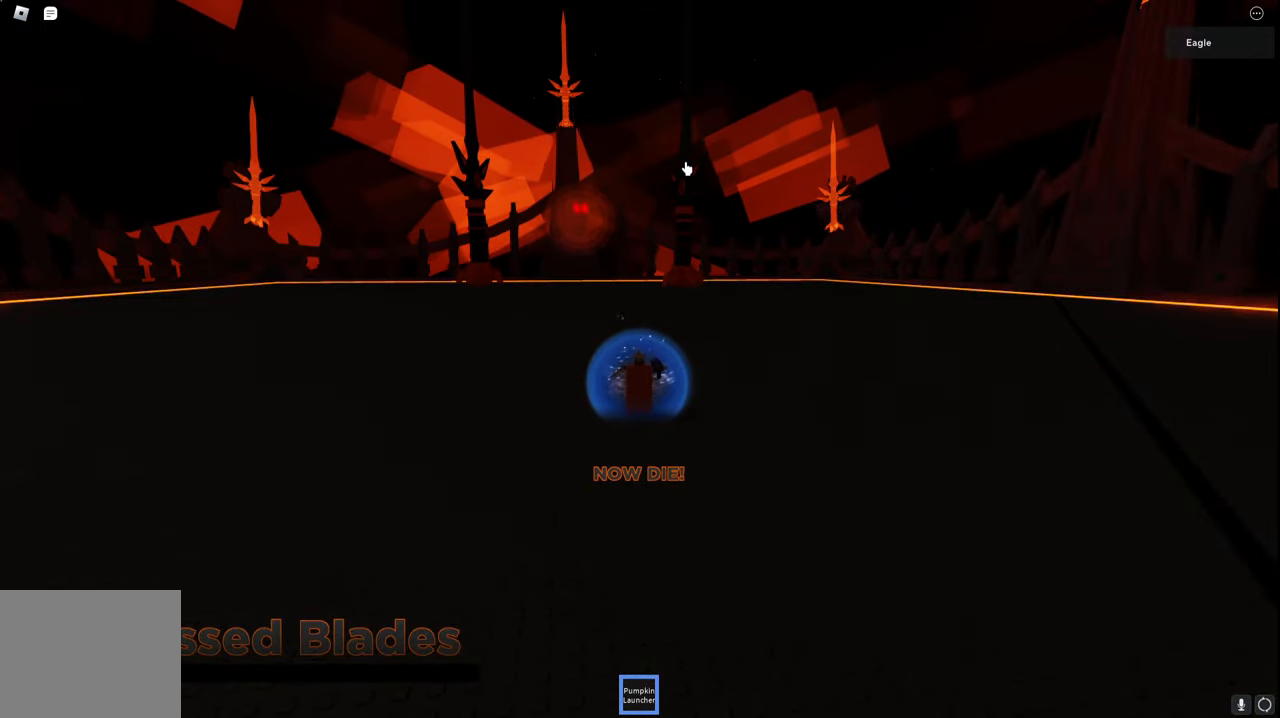
{"keys": ["w"], "events": [[34, "w", "up"], [267, "w", "down"]]}
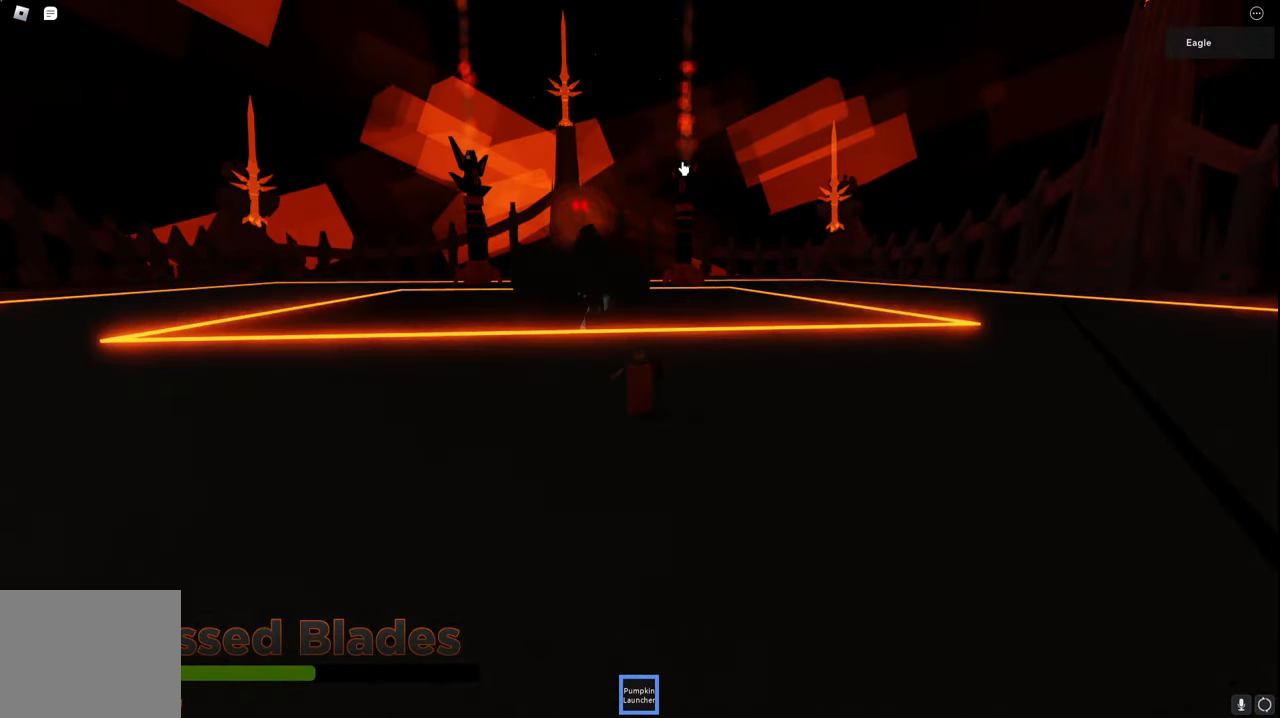
{"keys": ["d", "space"], "events": [[17, "d", "down"], [384, "space", "down"], [400, "w", "up"]]}
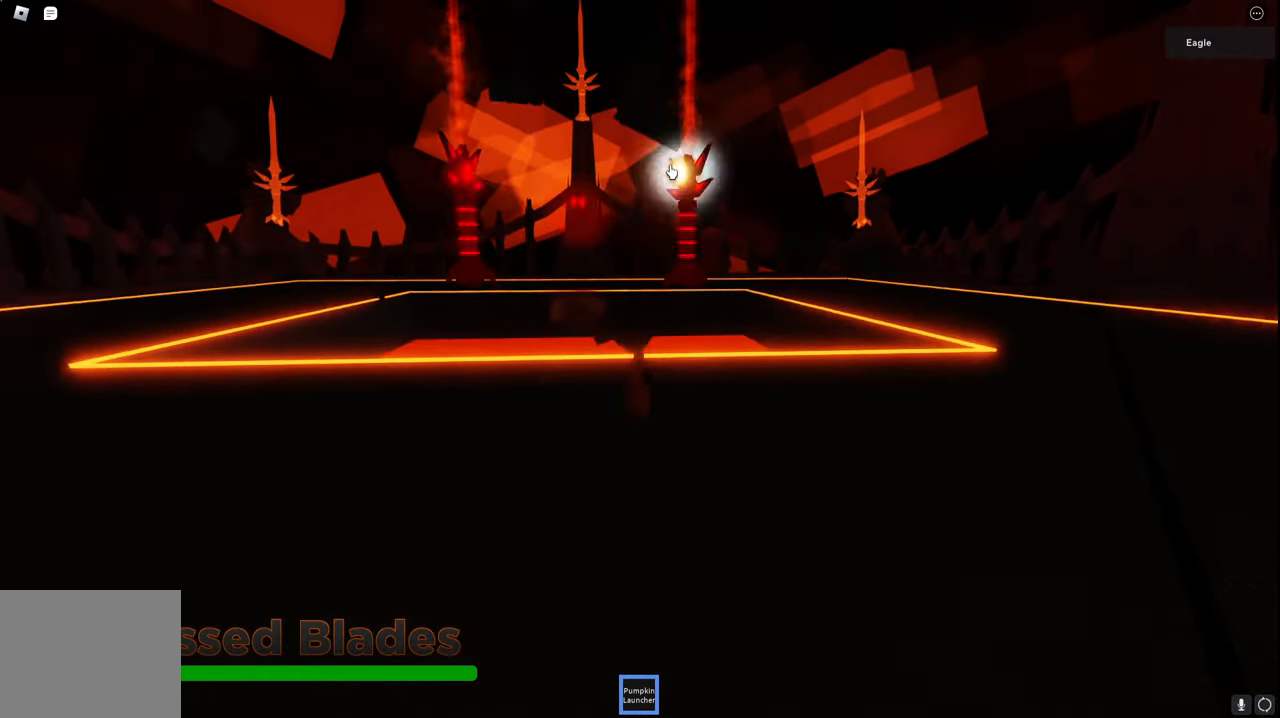
{"keys": ["d", "space", "w"], "events": [[100, "w", "down"]]}
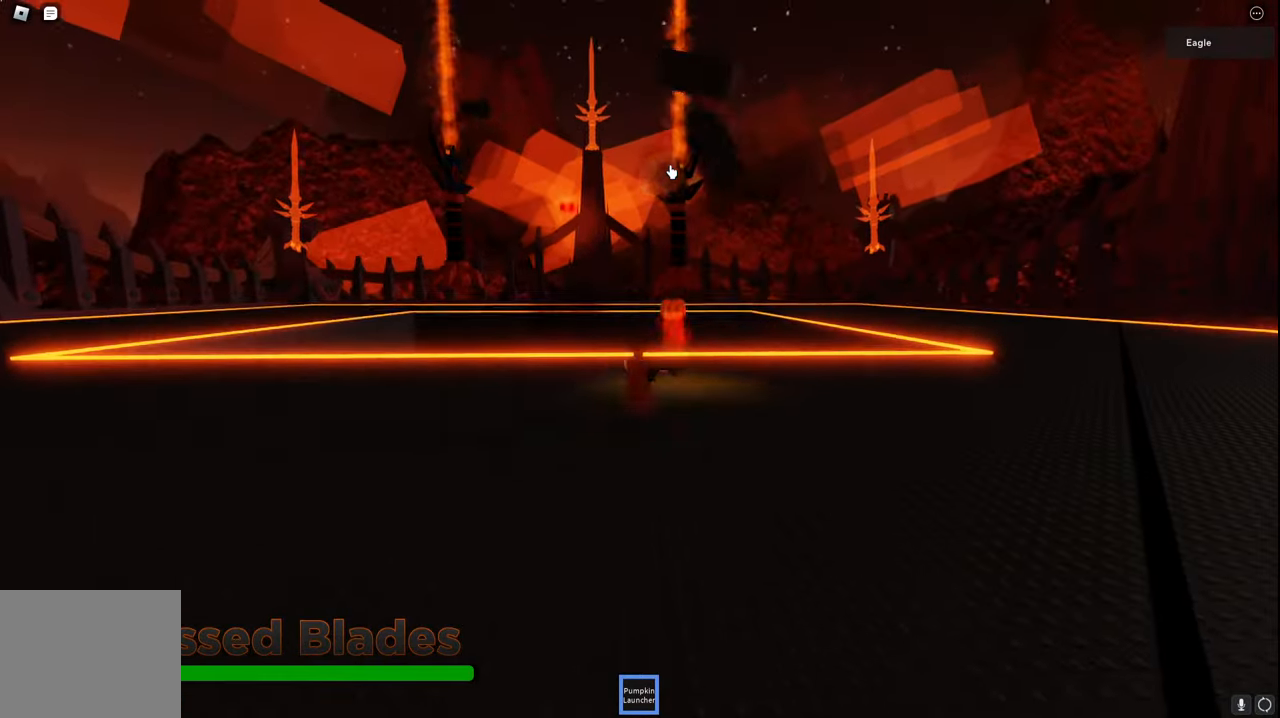
{"keys": ["d", "space", "w"], "events": [[117, "w", "up"], [484, "w", "down"]]}
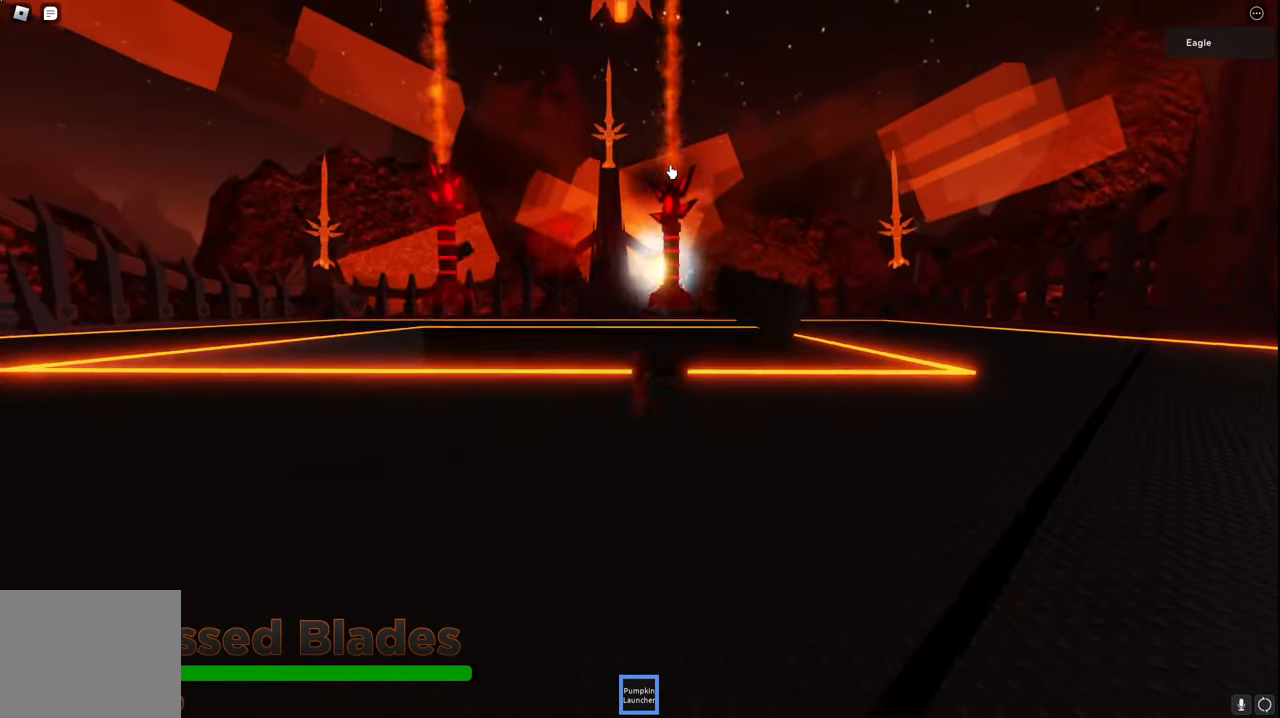
{"keys": ["d", "space"], "events": [[300, "w", "up"]]}
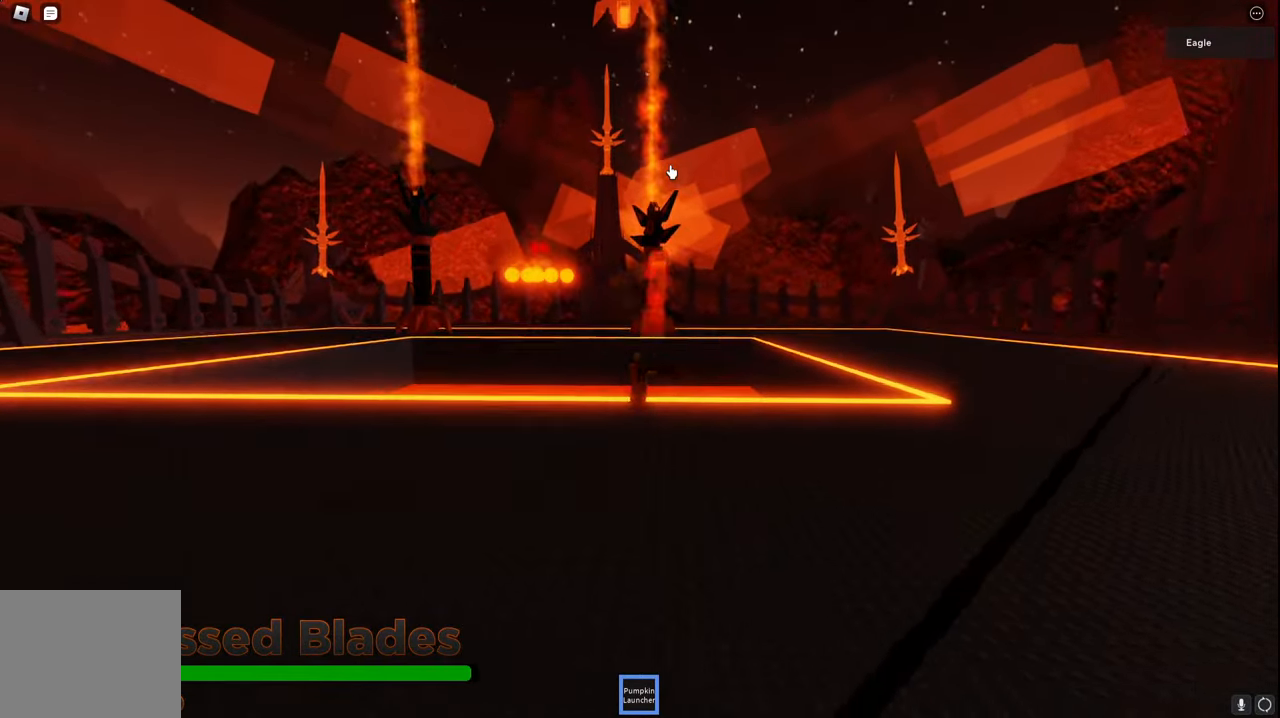
{"keys": ["d"], "events": [[467, "space", "up"]]}
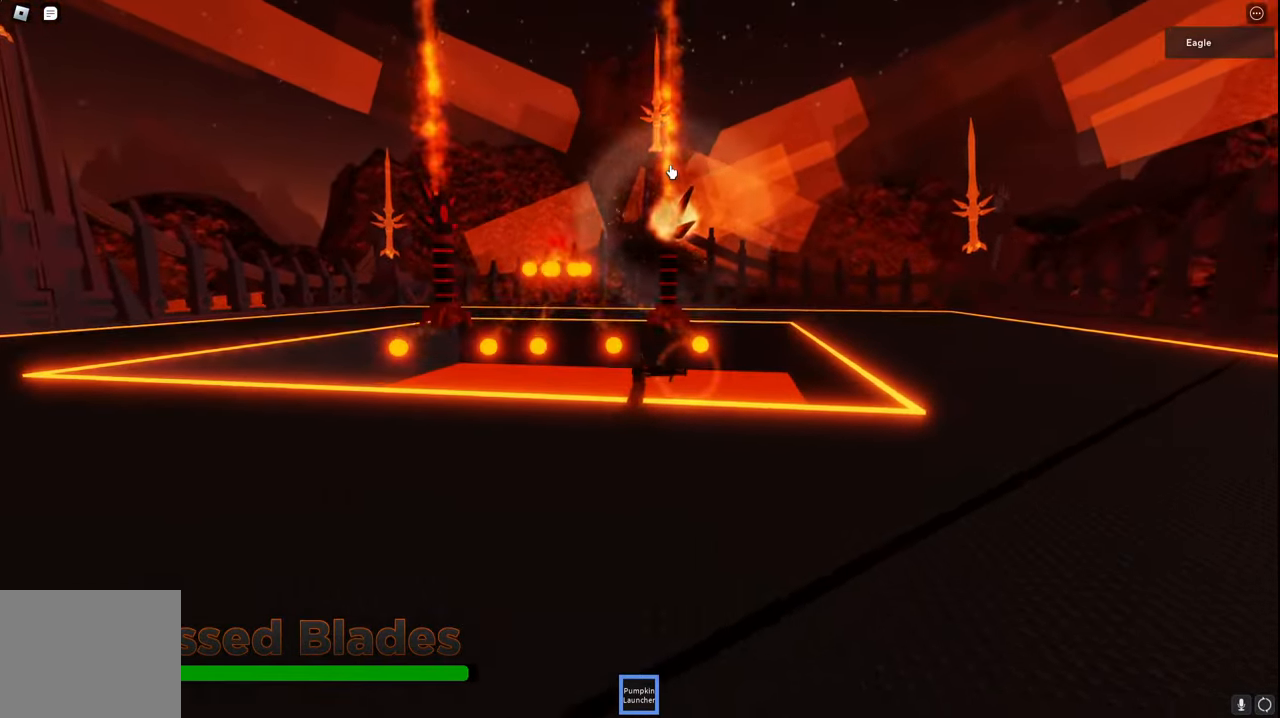
{"keys": ["d"], "events": [[234, "s", "down"], [434, "s", "up"]]}
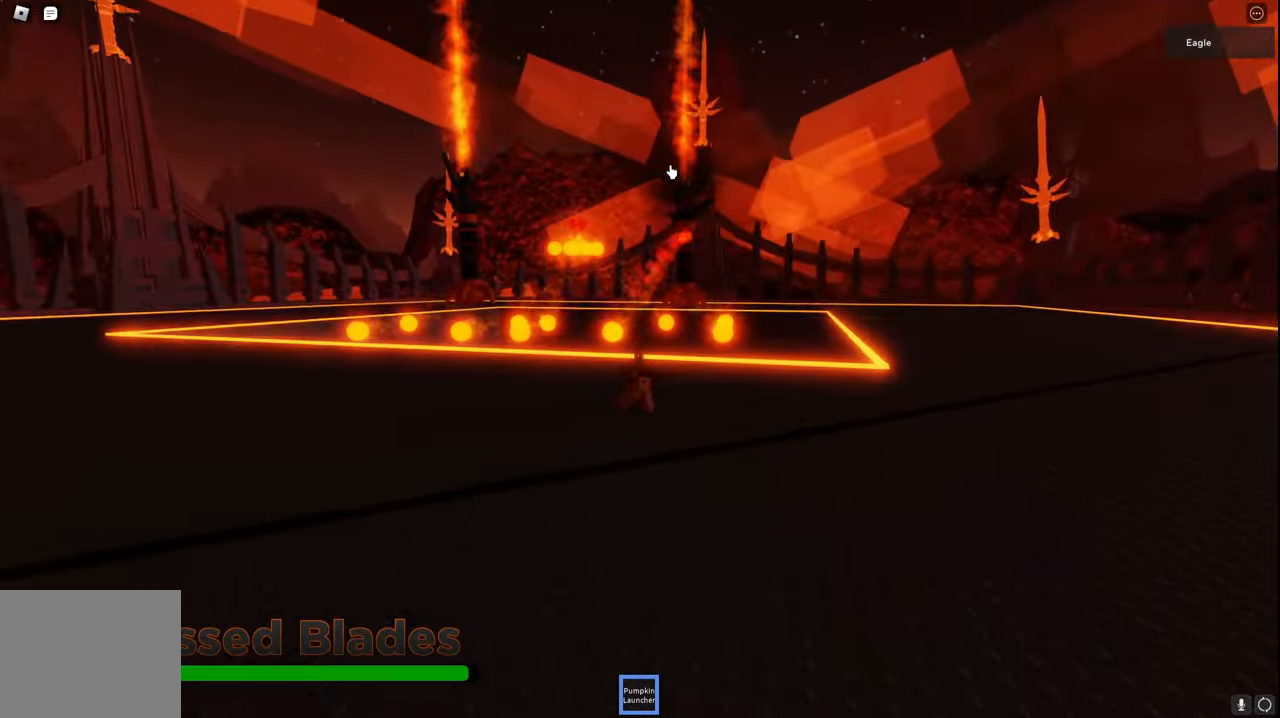
{"keys": ["d", "s"], "events": [[50, "space", "down"], [334, "space", "up"], [467, "s", "down"]]}
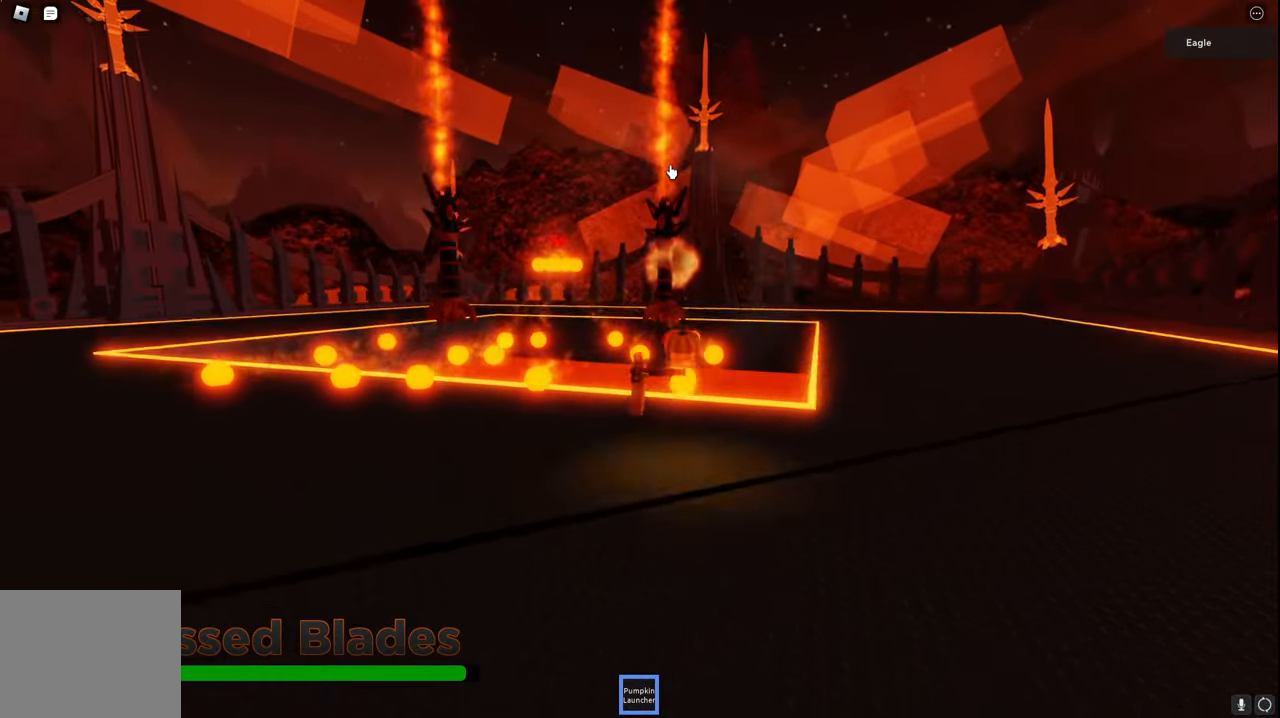
{"keys": ["d", "s", "space"], "events": [[417, "space", "down"]]}
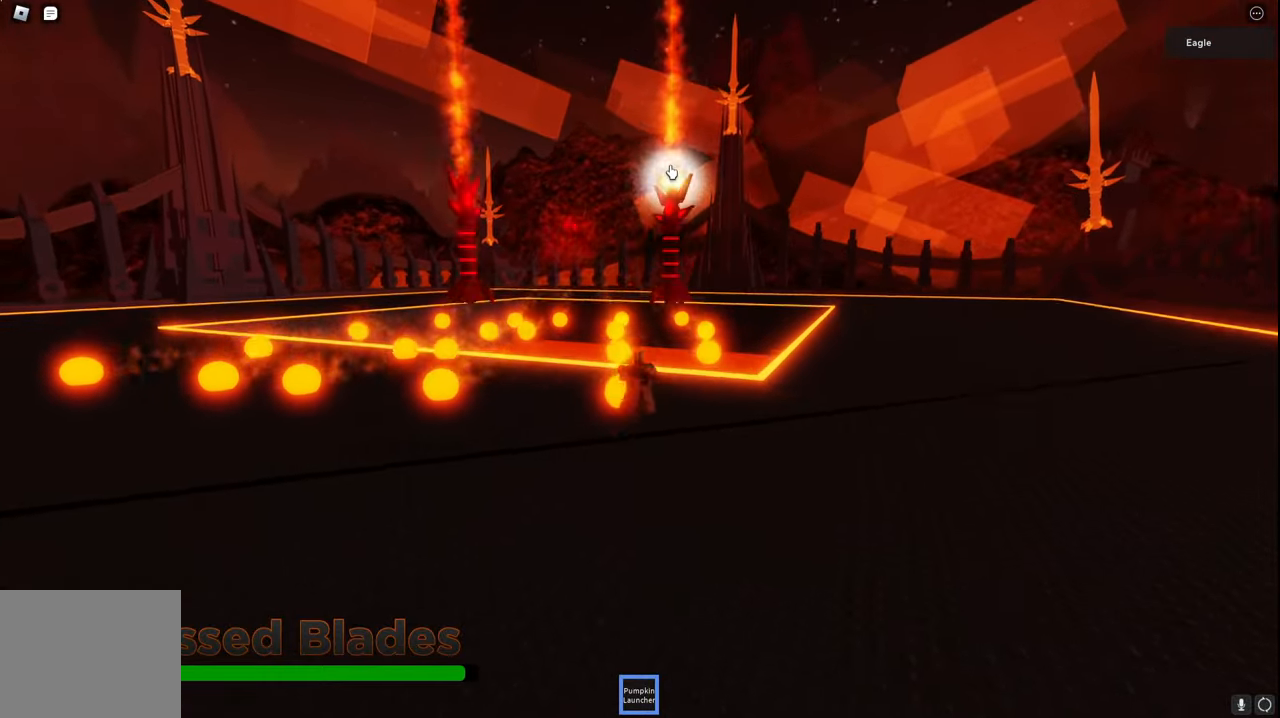
{"keys": ["d", "s"], "events": [[150, "space", "up"]]}
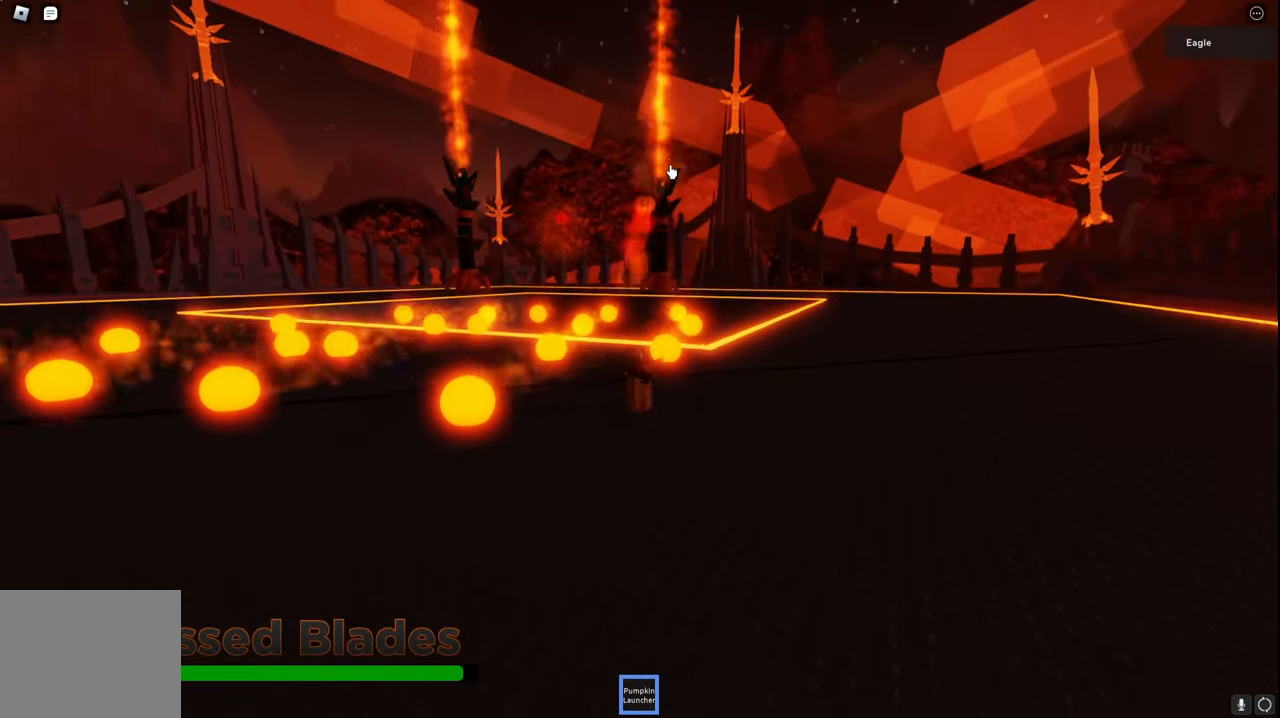
{"keys": ["d", "space"], "events": [[50, "space", "down"], [134, "s", "up"], [367, "w", "down"], [434, "w", "up"]]}
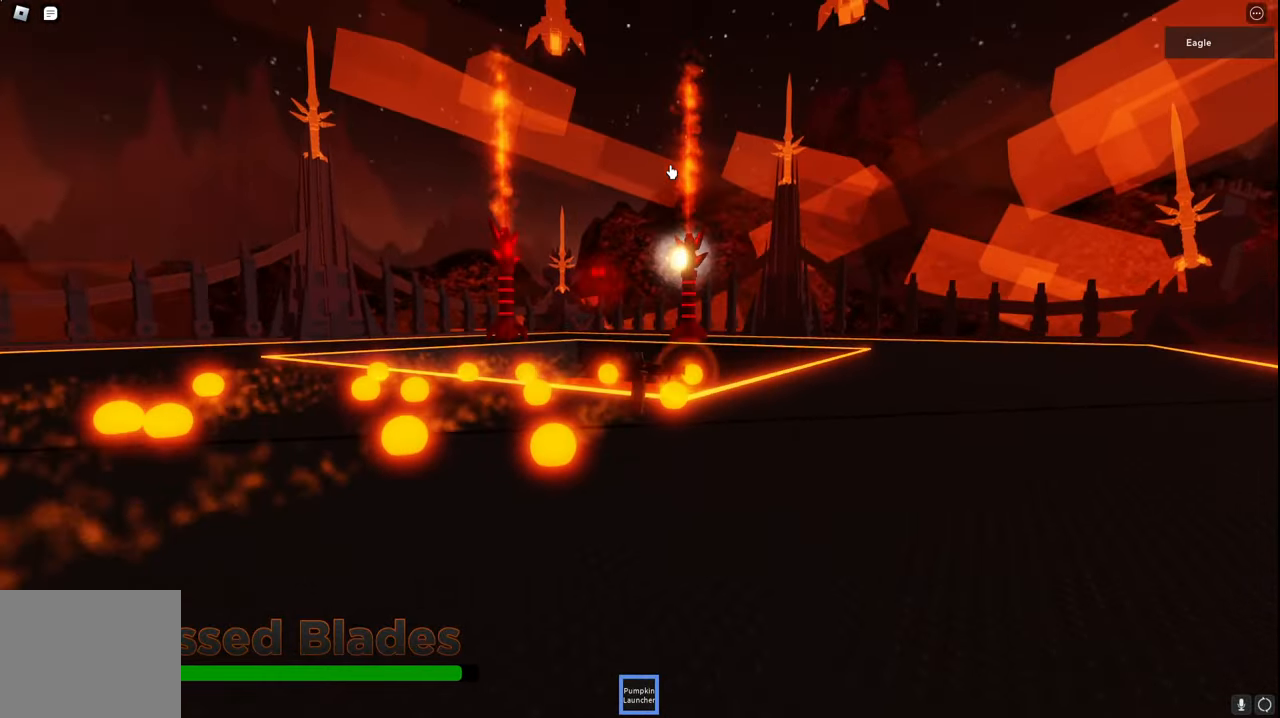
{"keys": ["d", "space", "w"], "events": [[434, "w", "down"], [467, "a", "down"], [500, "a", "up"]]}
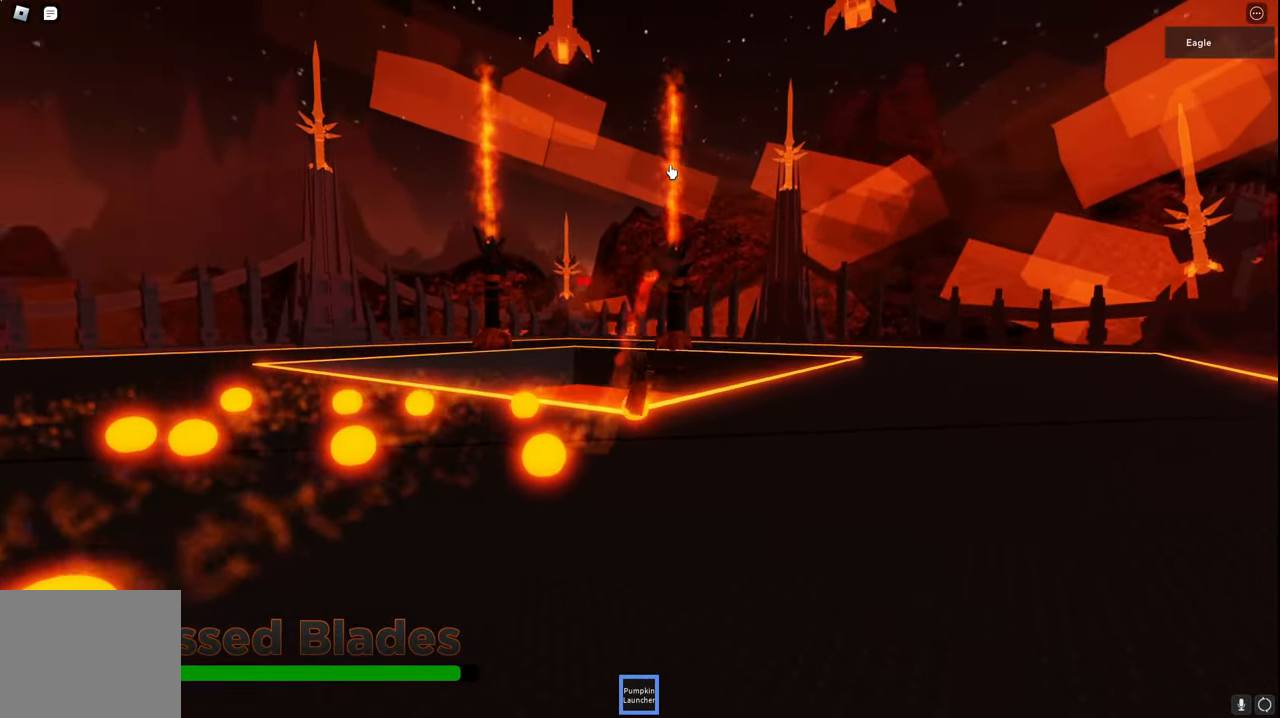
{"keys": ["a", "d", "space", "w"], "events": [[117, "w", "up"], [450, "w", "down"], [467, "a", "down"]]}
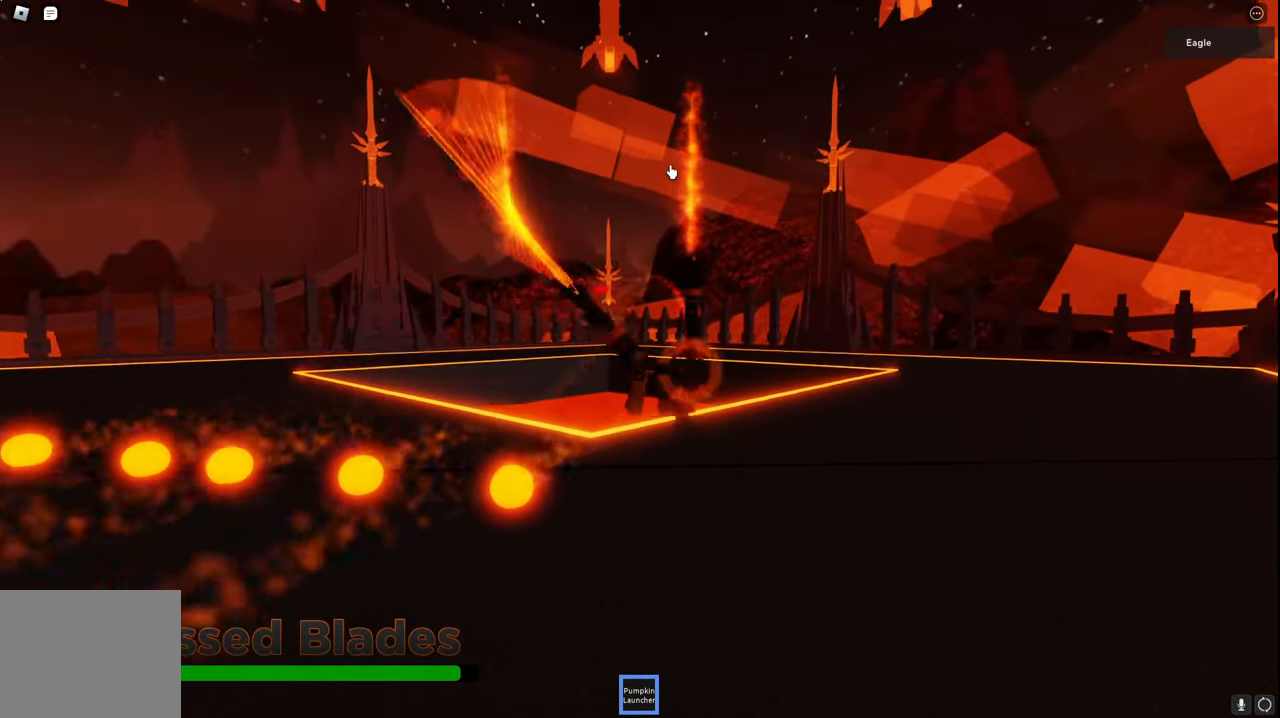
{"keys": ["d"], "events": [[34, "a", "up"], [100, "space", "up"], [267, "w", "up"]]}
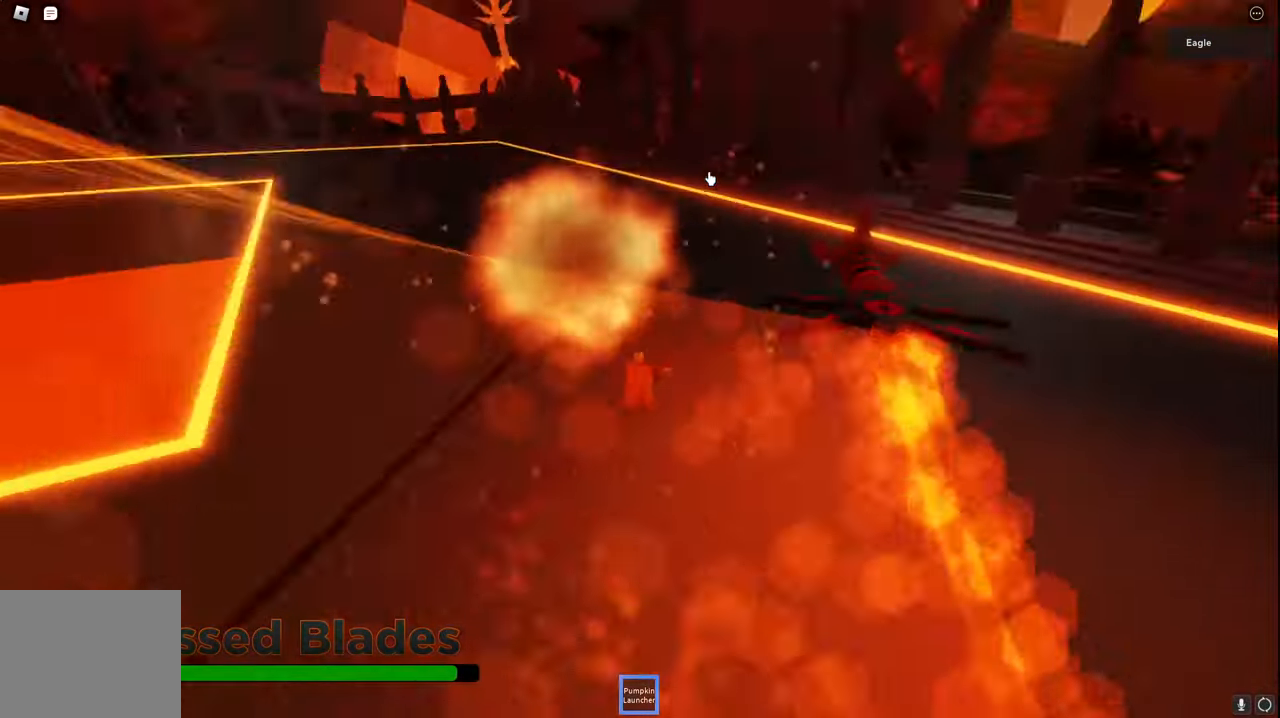
{"keys": ["d", "space"], "events": [[17, "a", "down"], [67, "d", "up"], [117, "s", "down"], [317, "d", "down"], [334, "a", "up"], [400, "s", "up"], [417, "space", "down"]]}
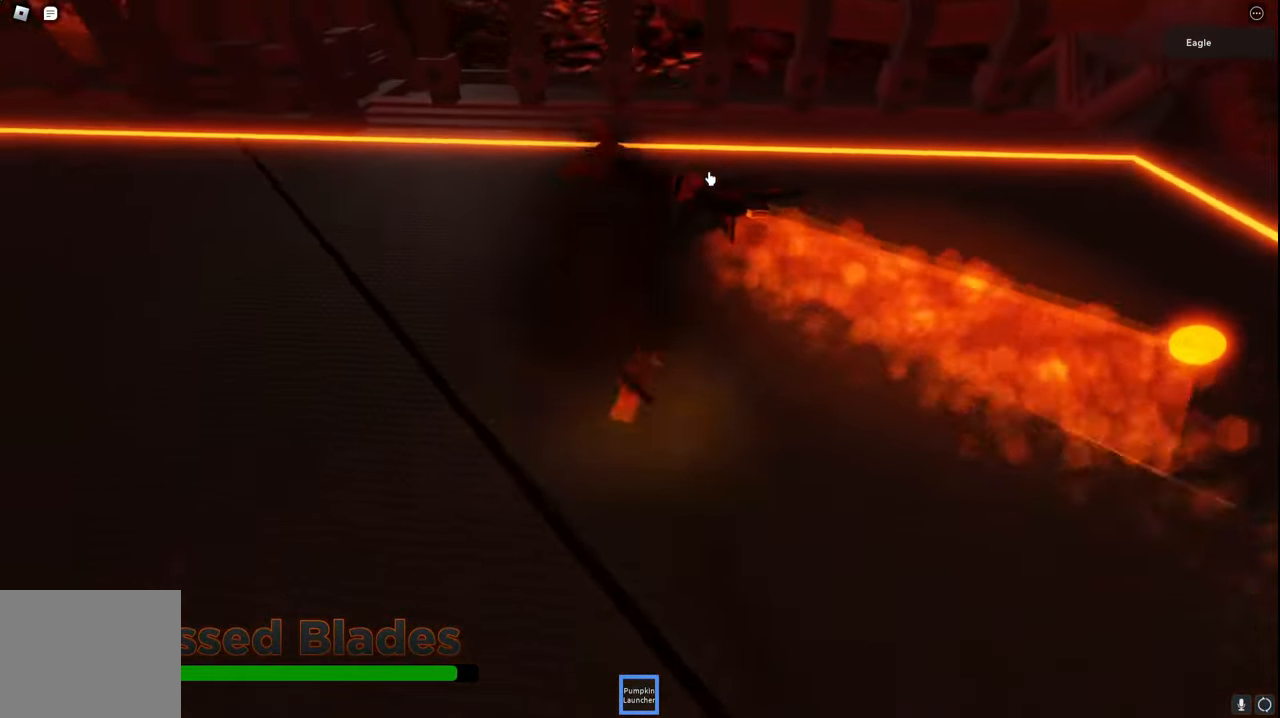
{"keys": ["d", "space"]}
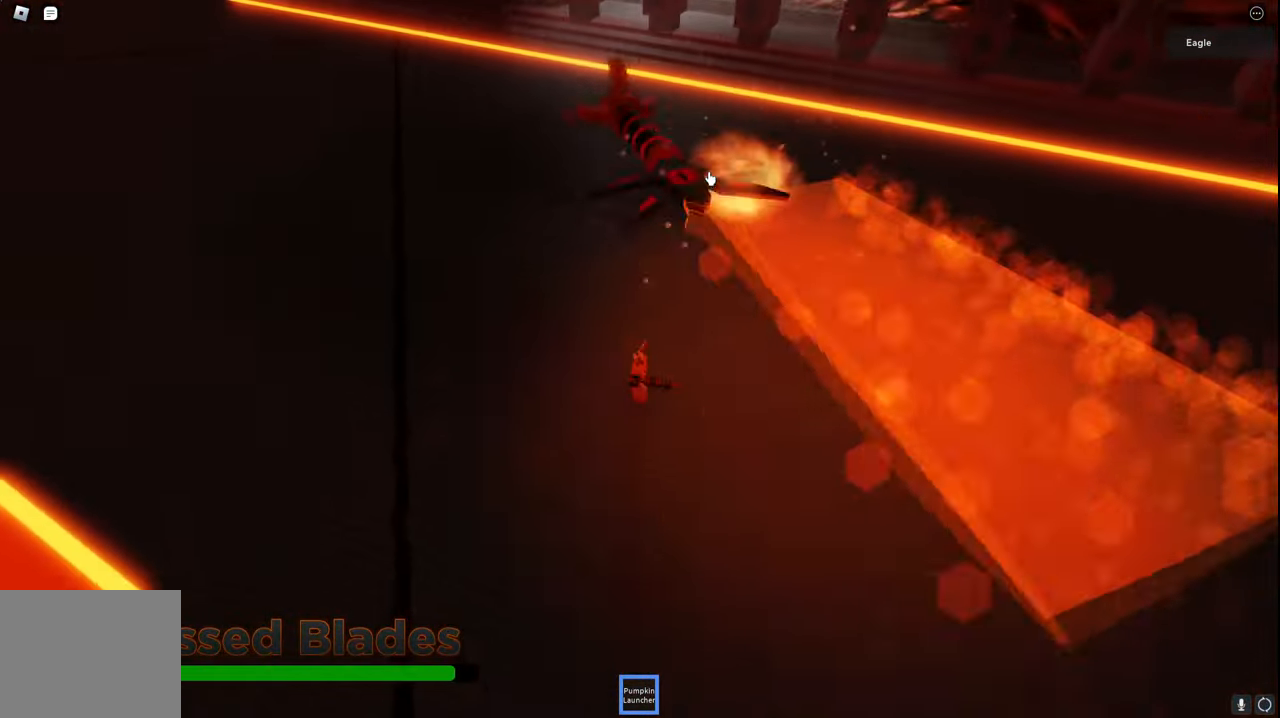
{"keys": ["d", "w"], "events": [[367, "space", "up"], [400, "w", "down"]]}
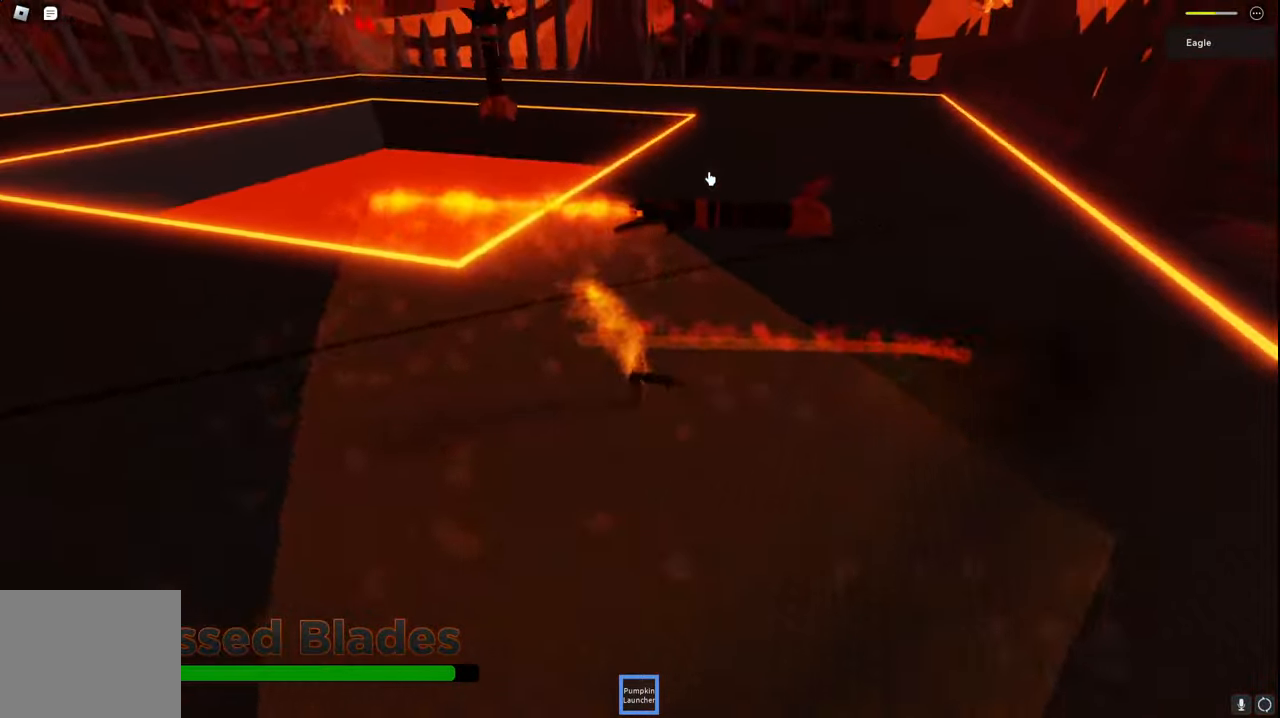
{"keys": ["d", "w"], "events": []}
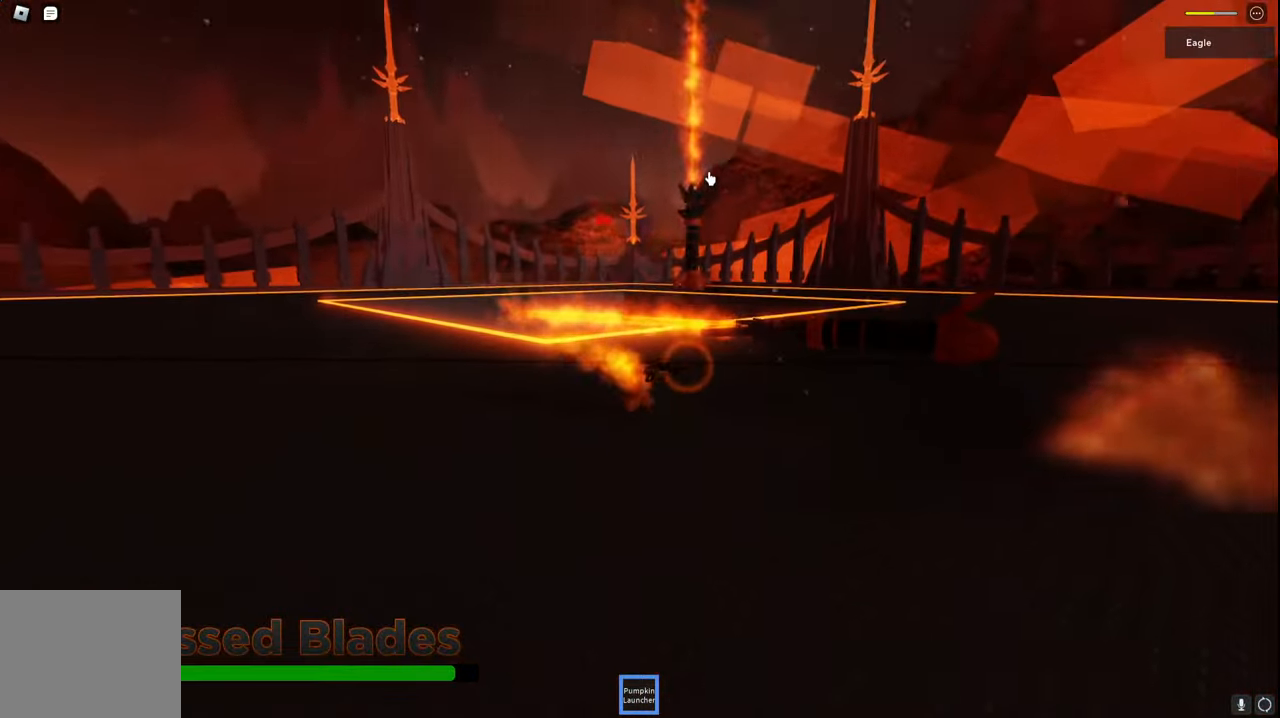
{"keys": ["d", "space"], "events": [[100, "space", "down"], [384, "w", "up"]]}
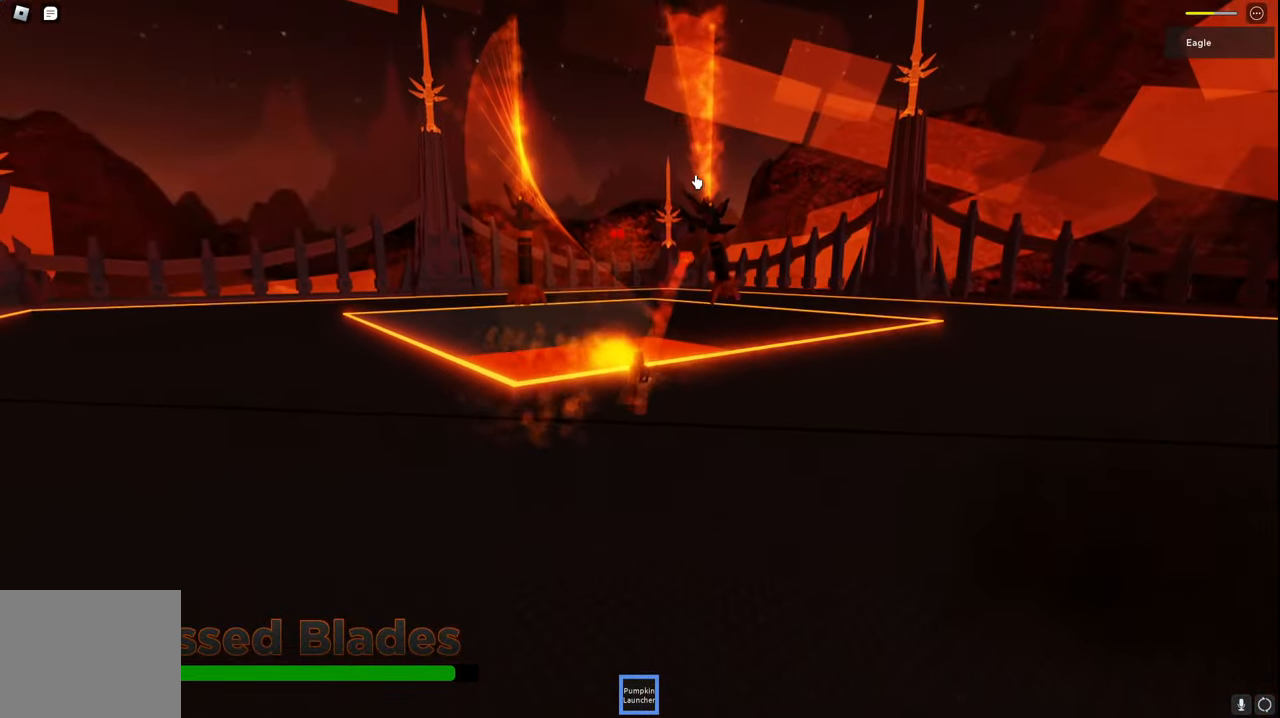
{"keys": ["d"], "events": [[267, "space", "up"]]}
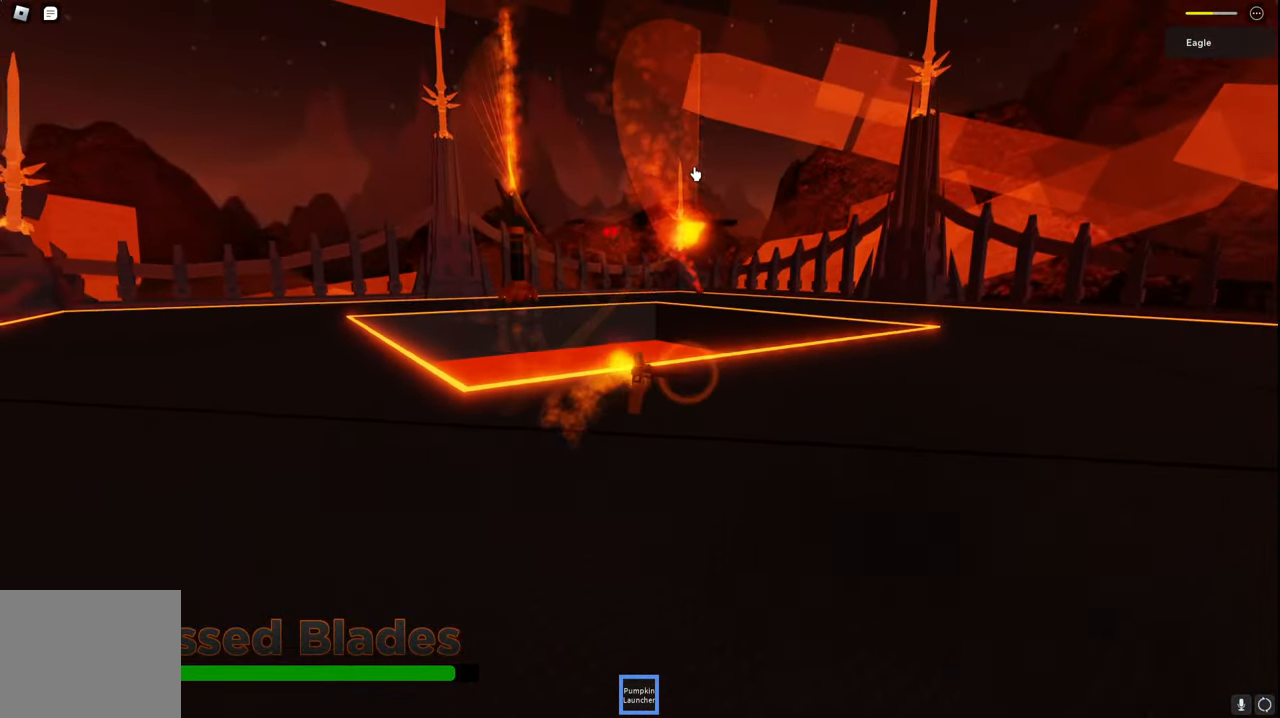
{"keys": ["d"], "events": []}
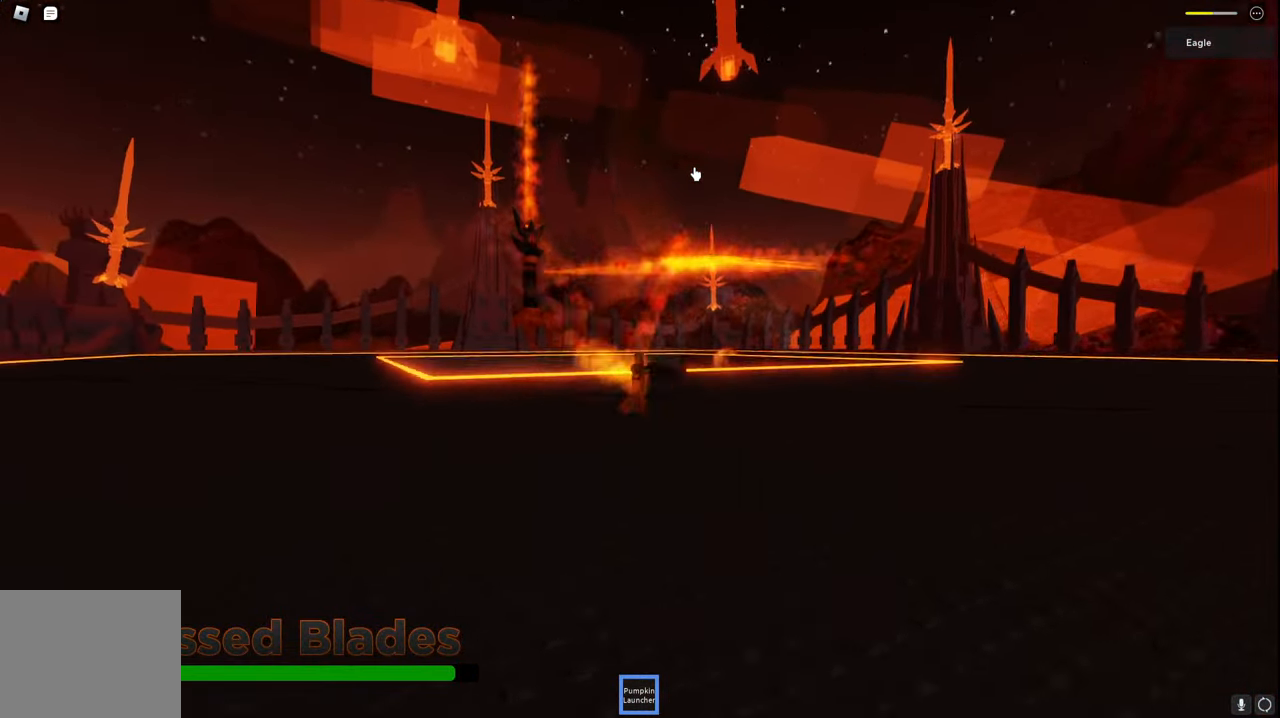
{"keys": ["d", "s"], "events": [[317, "s", "down"]]}
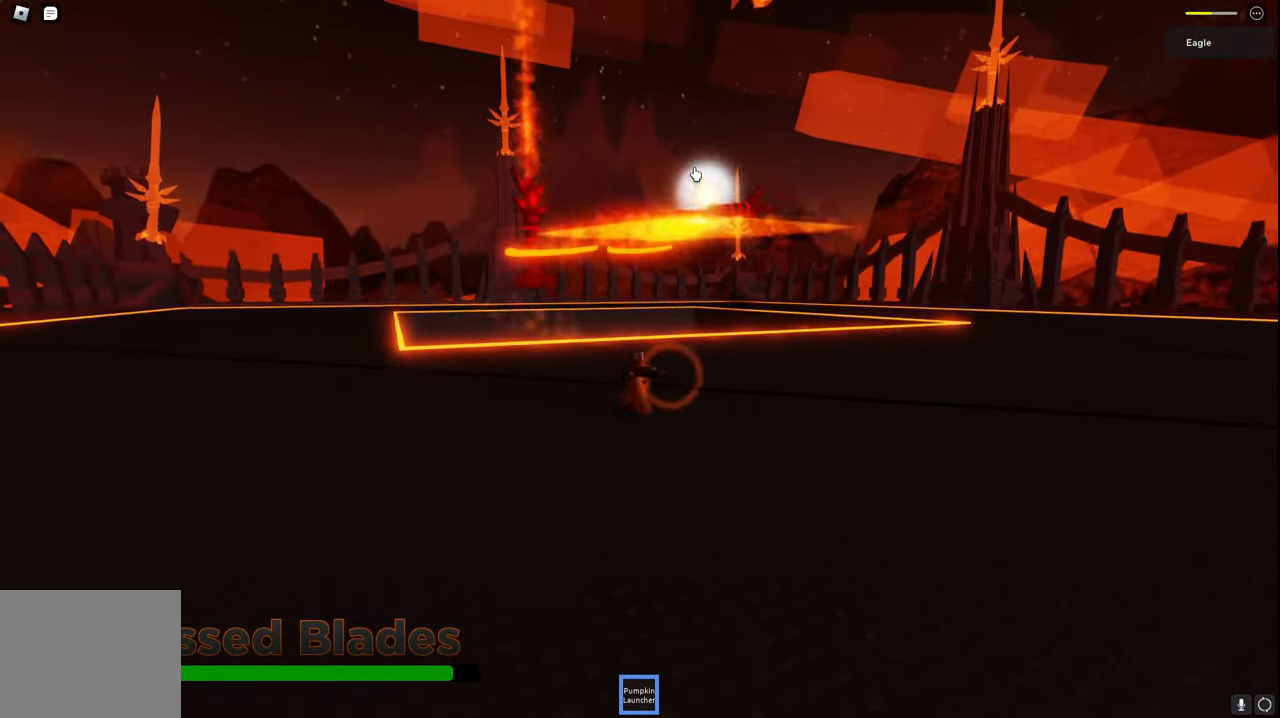
{"keys": ["d"], "events": [[67, "s", "up"]]}
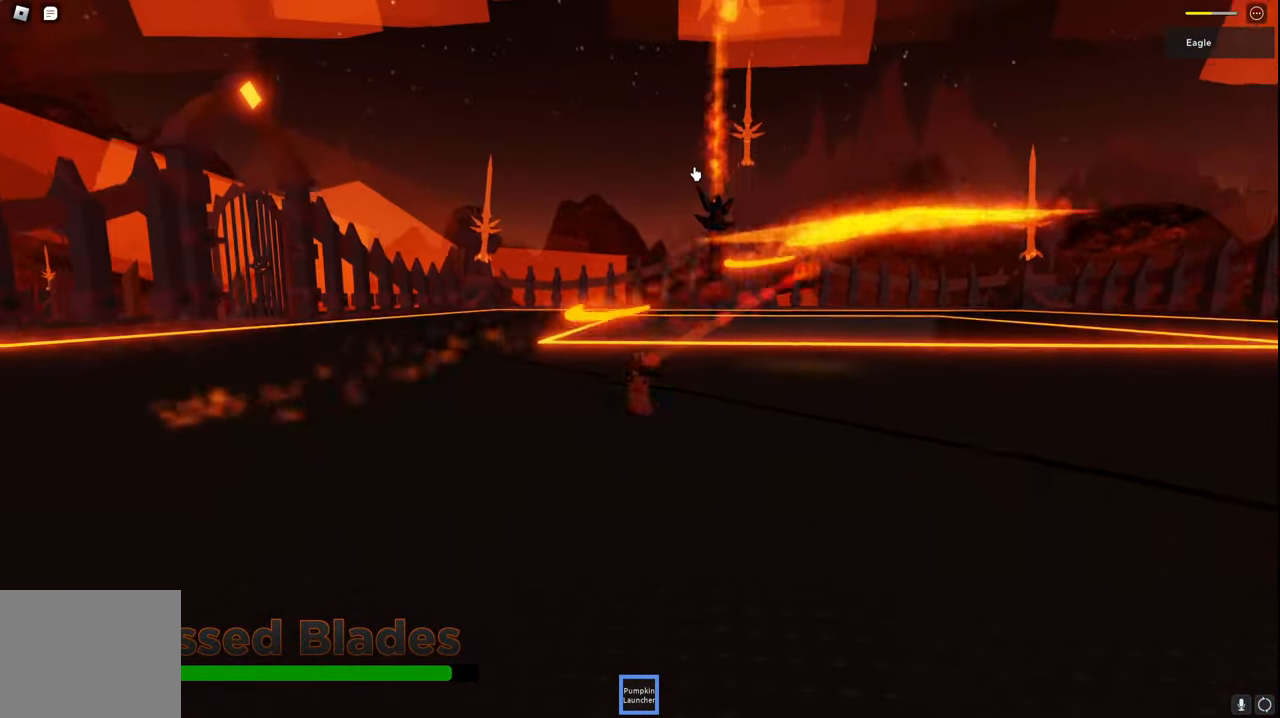
{"keys": ["ctrl", "d", "s"], "events": [[84, "s", "down"], [484, "ctrl", "down"]]}
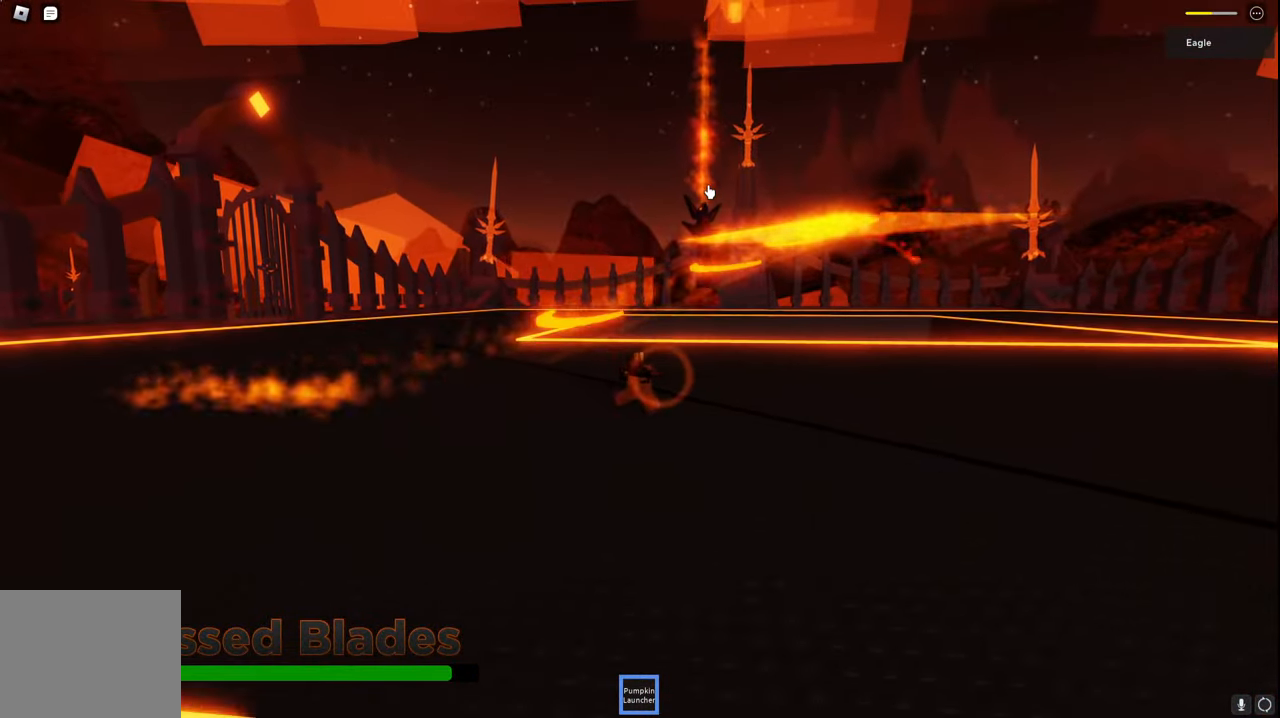
{"keys": ["a", "d", "s"], "events": [[34, "space", "down"], [84, "s", "up"], [384, "s", "down"], [434, "space", "up"], [450, "a", "down"], [450, "ctrl", "up"]]}
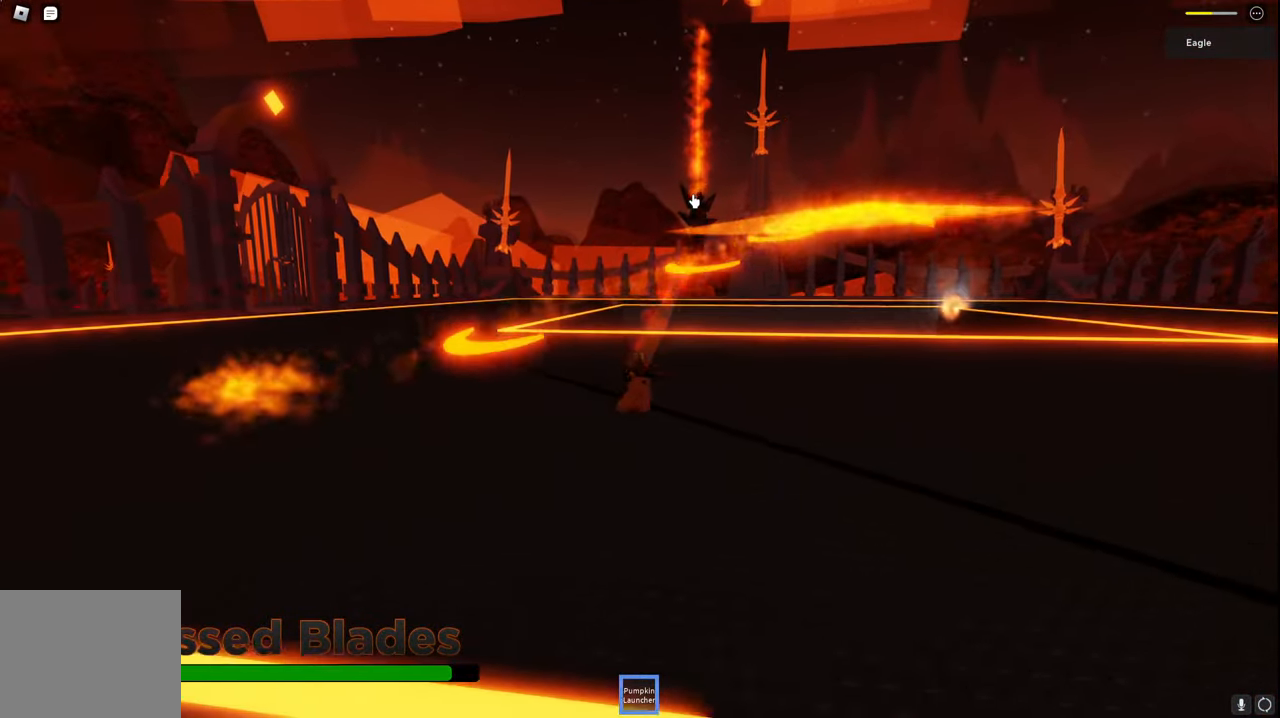
{"keys": ["d"], "events": [[17, "q", "down"], [84, "w", "down"], [100, "a", "up"], [117, "q", "up"], [200, "w", "up"], [217, "s", "up"], [367, "w", "down"], [484, "w", "up"]]}
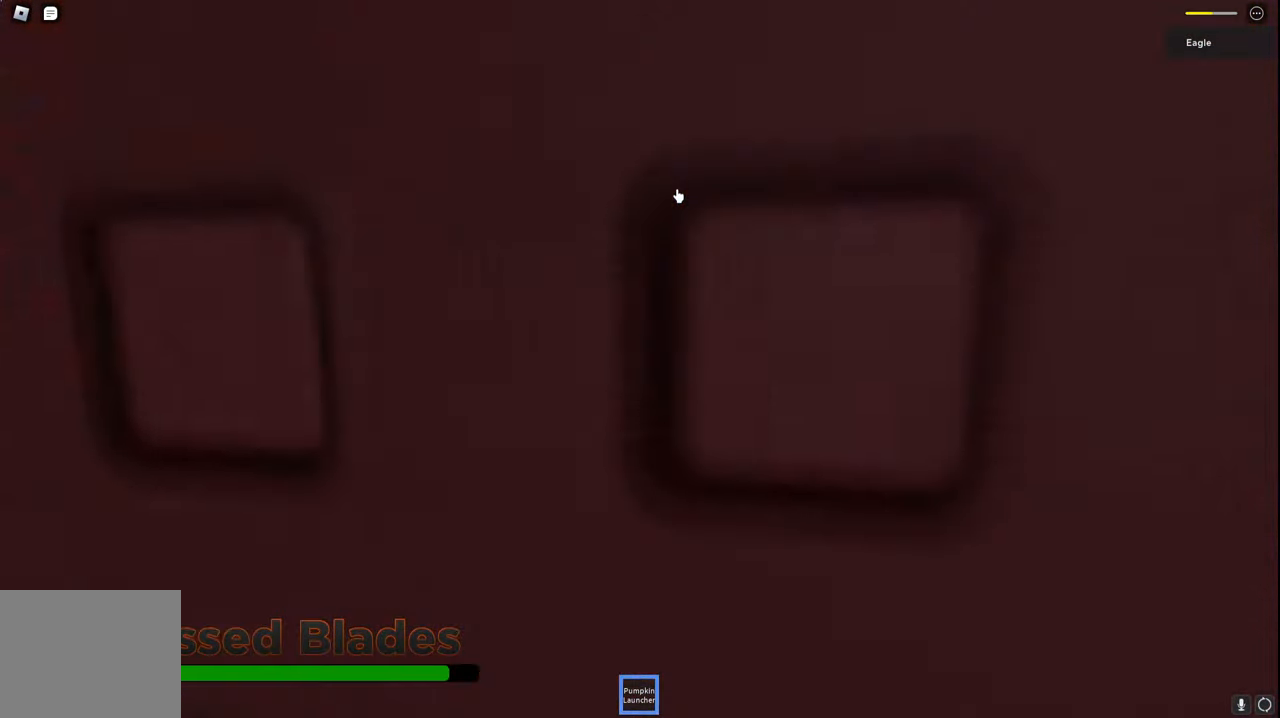
{"keys": ["d"], "events": []}